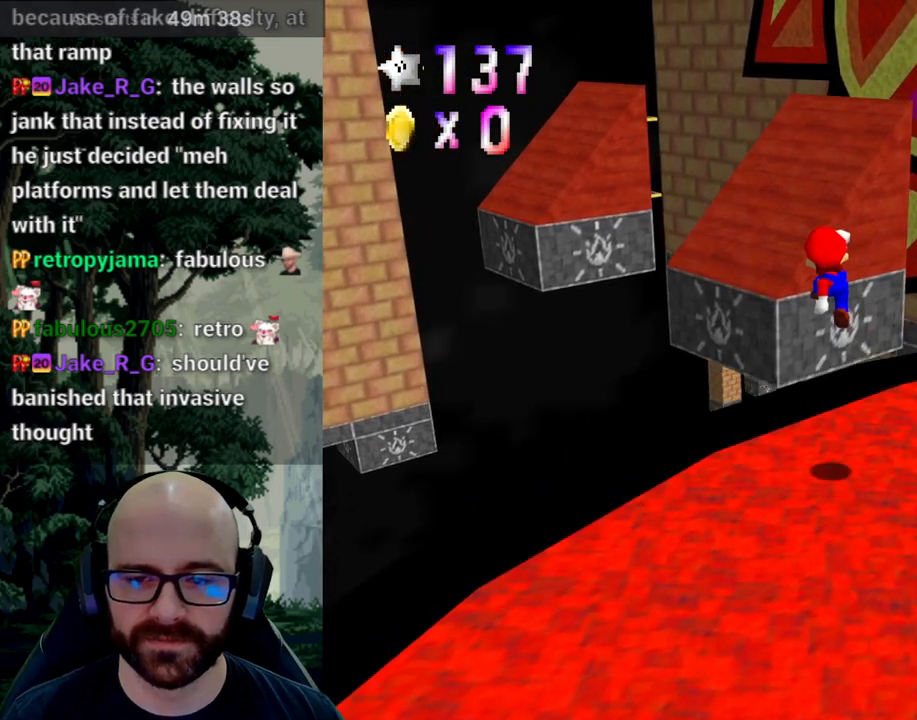
Gameplay with a controller (Xbox layout); each line is a JSON object with the inputs held at the frame after it (dt_ms = milliseconds from this image to that frame). "events" lists button and stick changes between this image and that frame as [ms after this image, input, new state], when the widget could be followed in between. Not read: B DPAD_DOWN DPAD_LEFT DPAD_RIGHT DPAD_UP L1 L2 L3 R1 R2 R3 SELECT START Y.
{"dt_ms": 500, "buttons": ["A"], "left_stick": "up-left", "right_stick": "center", "events": [[417, "A", "down"]]}
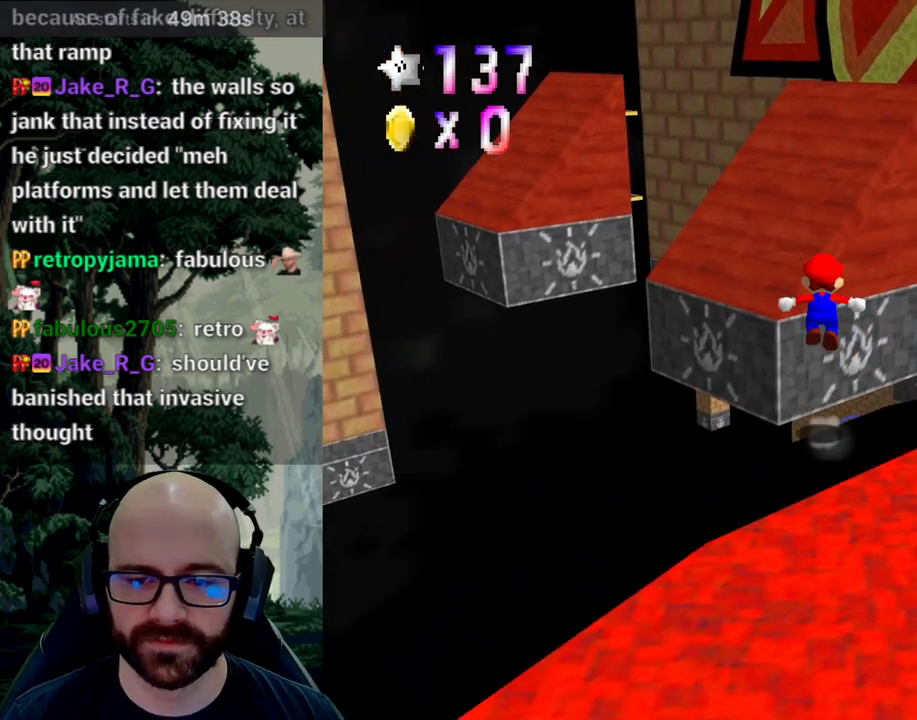
{"dt_ms": 500, "buttons": ["A"], "left_stick": "up", "right_stick": "down", "events": [[167, "left_stick", "up"], [250, "right_stick", "down"]]}
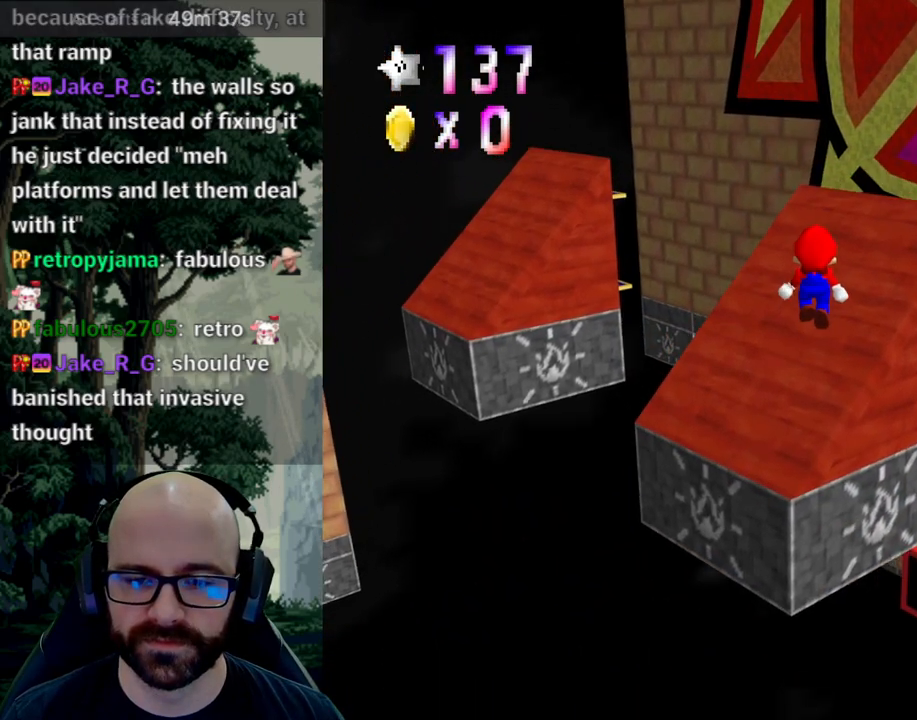
{"dt_ms": 1000, "buttons": [], "left_stick": "right", "right_stick": "center"}
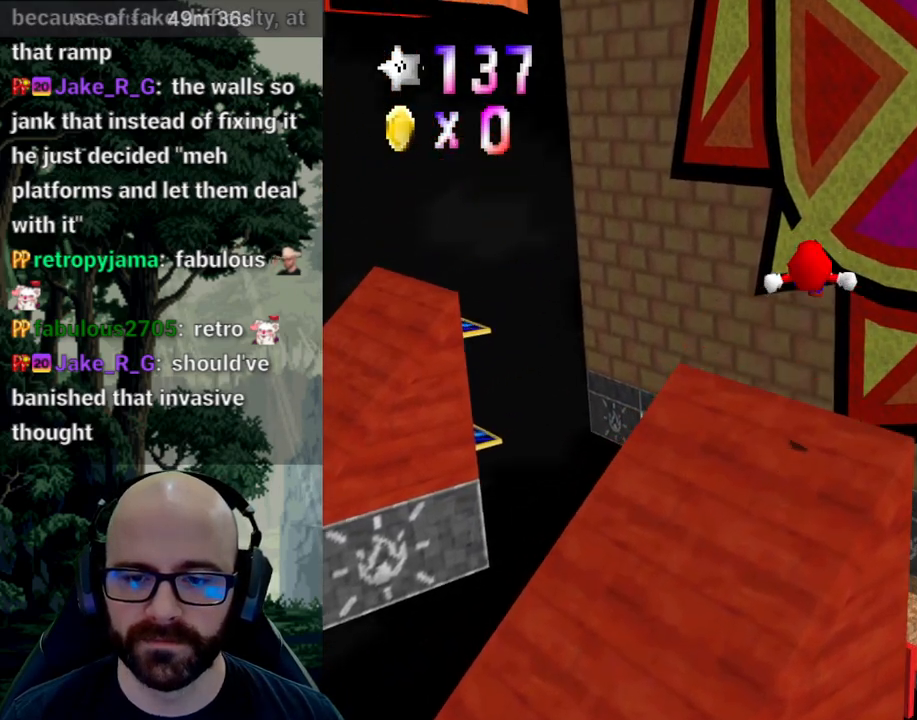
{"dt_ms": 500, "buttons": [], "left_stick": "center", "right_stick": "right"}
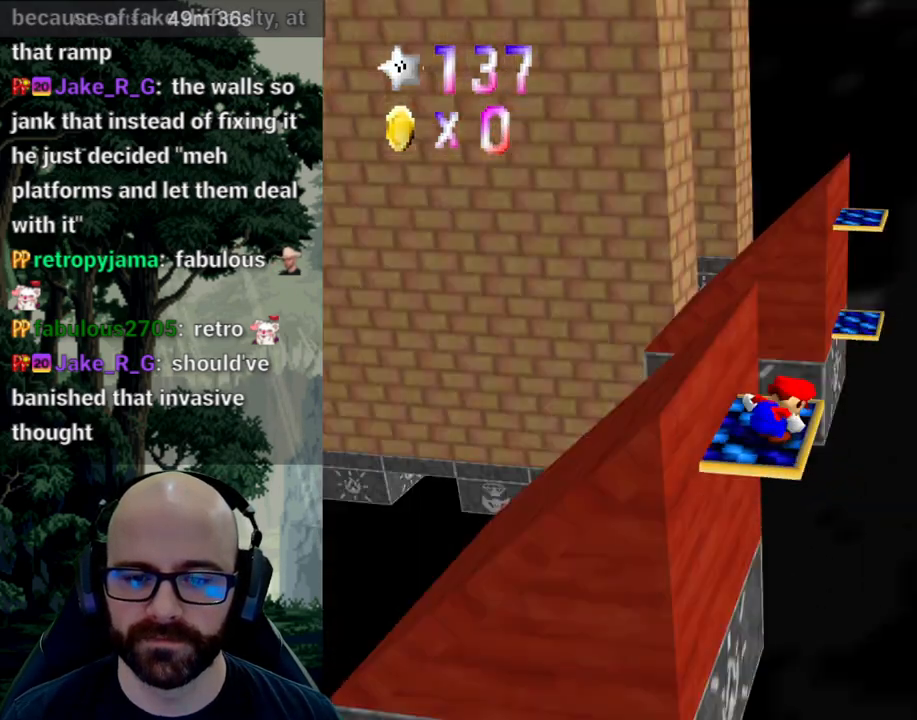
{"dt_ms": 500, "buttons": [], "left_stick": "center", "right_stick": "center", "events": [[83, "right_stick", "center"]]}
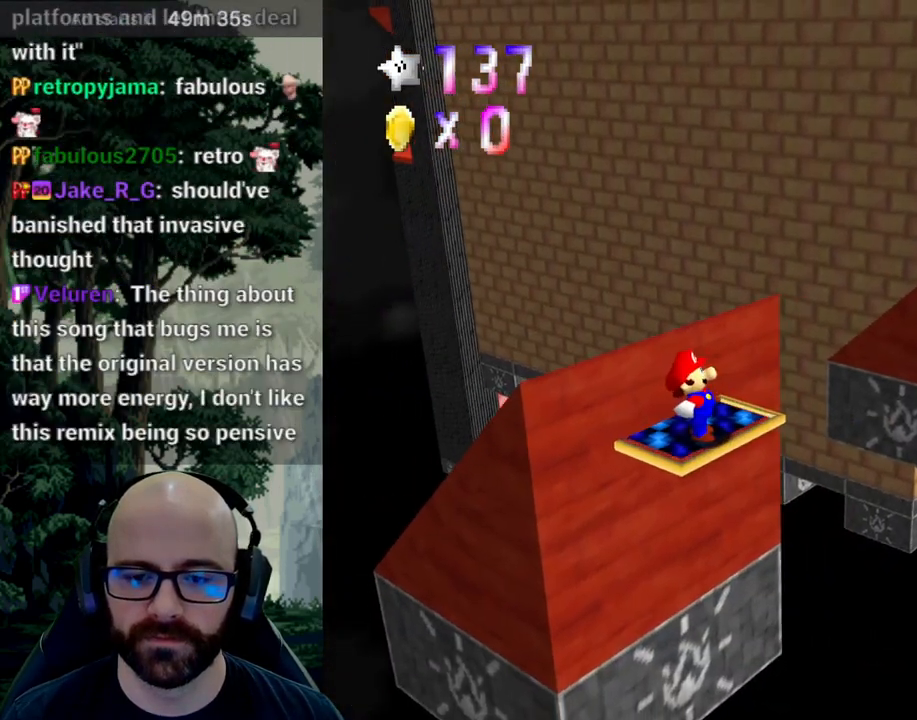
{"dt_ms": 500, "buttons": ["A"], "left_stick": "up-right", "right_stick": "center", "events": [[50, "left_stick", "up-right"], [500, "A", "down"]]}
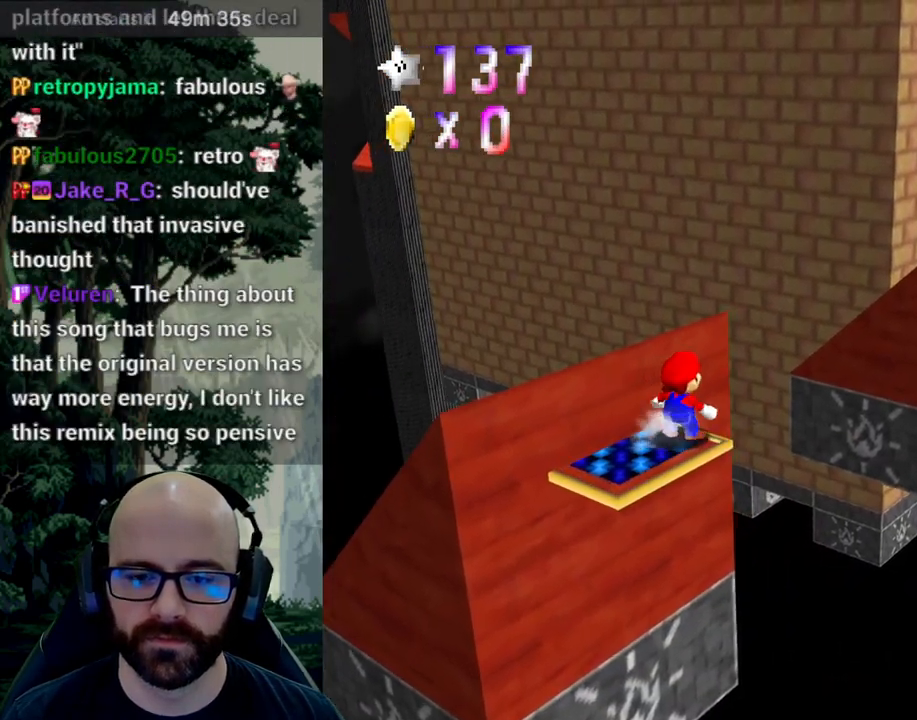
{"dt_ms": 500, "buttons": ["A"], "left_stick": "right", "right_stick": "down", "events": [[100, "right_stick", "down"], [367, "left_stick", "right"]]}
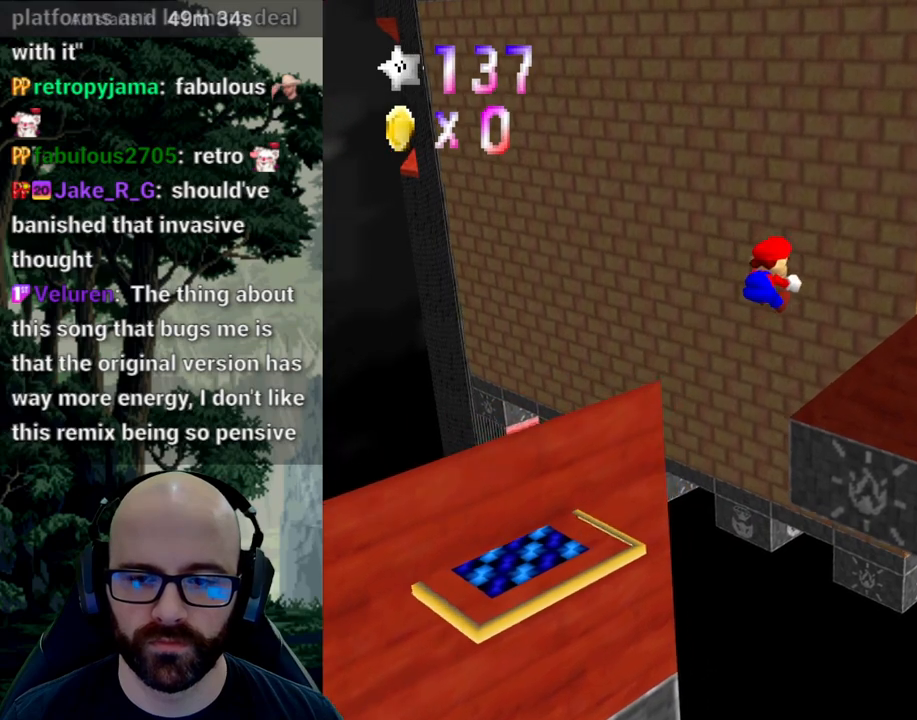
{"dt_ms": 500, "buttons": [], "left_stick": "right", "right_stick": "center", "events": [[33, "A", "up"], [33, "right_stick", "center"]]}
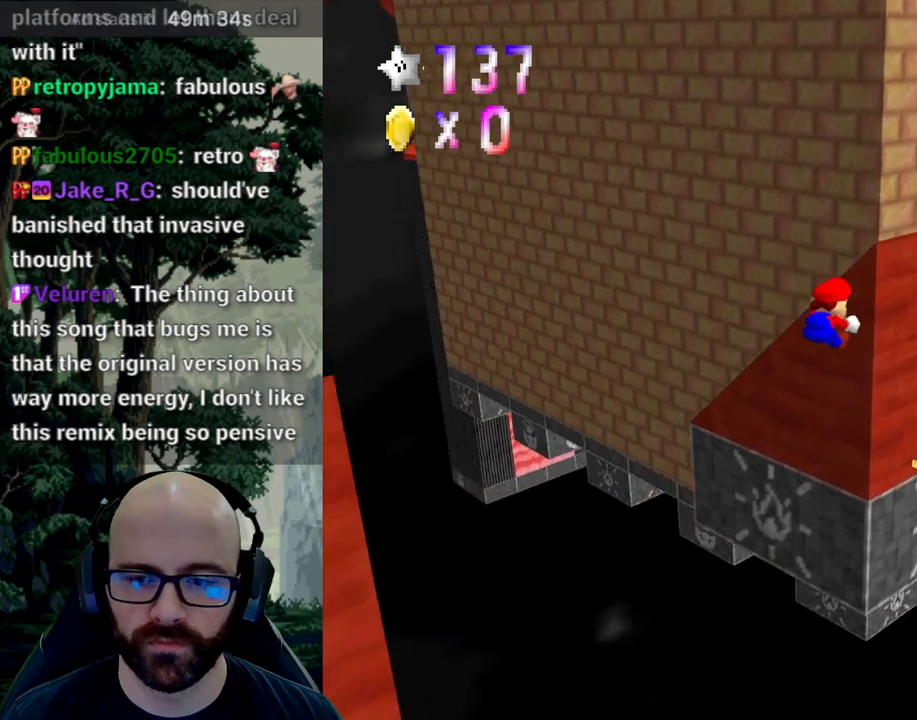
{"dt_ms": 500, "buttons": [], "left_stick": "down-left", "right_stick": "center", "events": [[200, "left_stick", "left"], [250, "left_stick", "down-left"]]}
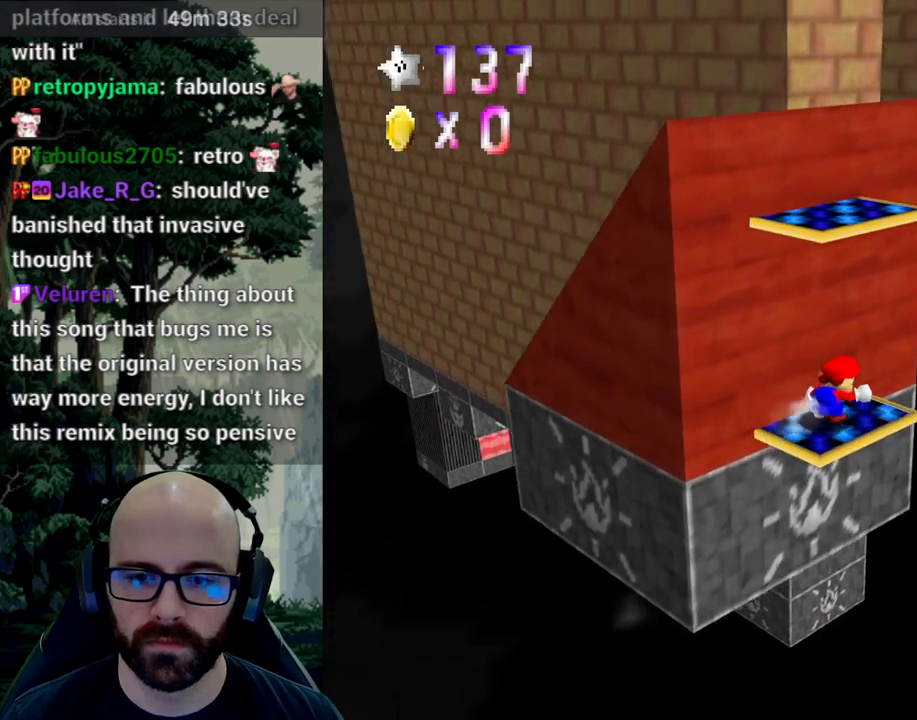
{"dt_ms": 500, "buttons": [], "left_stick": "up-right", "right_stick": "center", "events": [[67, "A", "down"], [67, "right_stick", "down"], [317, "A", "up"], [317, "left_stick", "up-right"], [317, "right_stick", "center"]]}
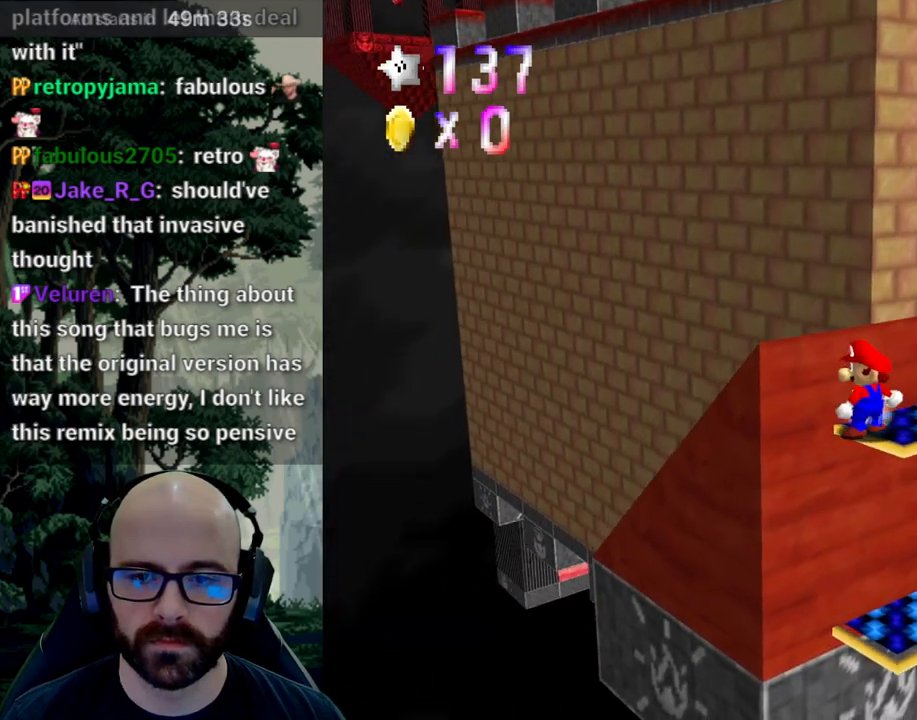
{"dt_ms": 500, "buttons": [], "left_stick": "right", "right_stick": "center", "events": [[133, "left_stick", "center"], [167, "A", "down"], [183, "left_stick", "up"], [300, "A", "up"], [400, "left_stick", "center"], [450, "left_stick", "down-right"], [500, "left_stick", "right"]]}
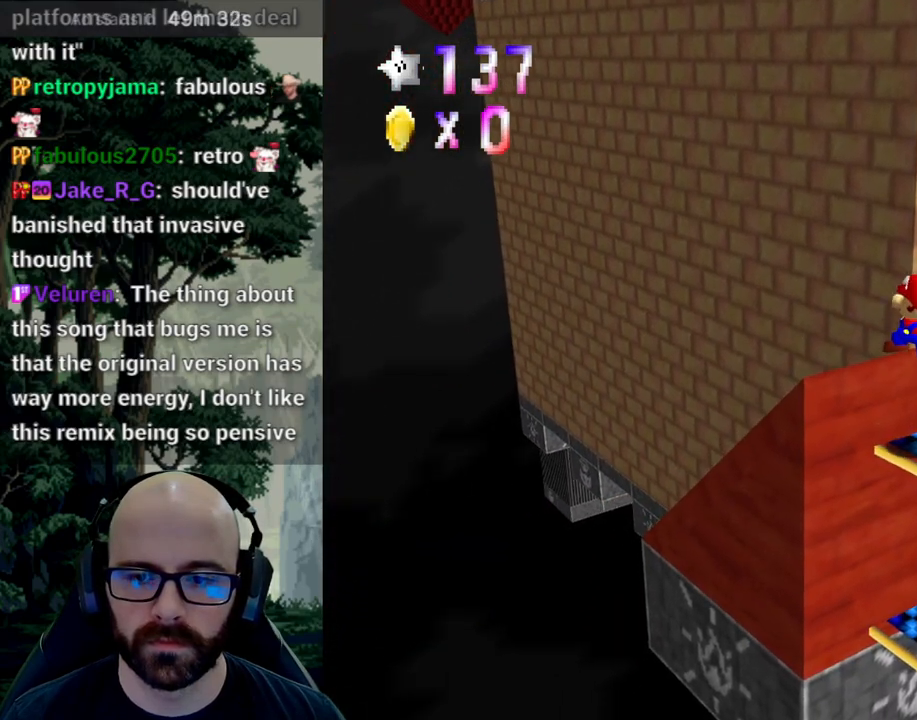
{"dt_ms": 500, "buttons": [], "left_stick": "center", "right_stick": "center", "events": [[133, "left_stick", "center"], [383, "X", "down"], [483, "X", "up"]]}
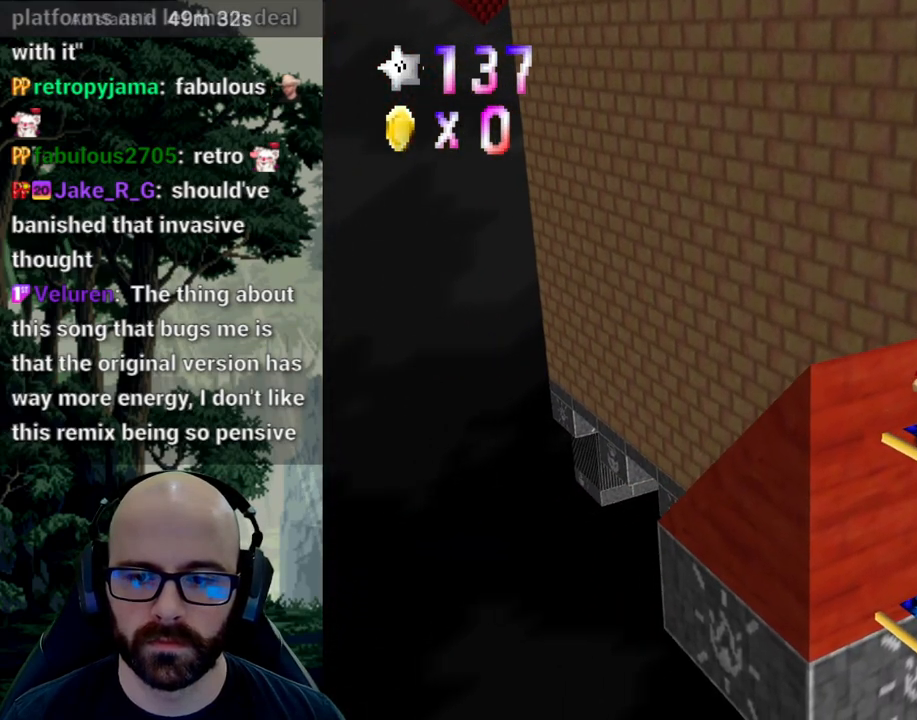
{"dt_ms": 500, "buttons": [], "left_stick": "center", "right_stick": "center", "events": [[17, "A", "down"], [83, "A", "up"], [83, "left_stick", "up-left"], [250, "left_stick", "center"], [367, "left_stick", "left"], [500, "left_stick", "center"]]}
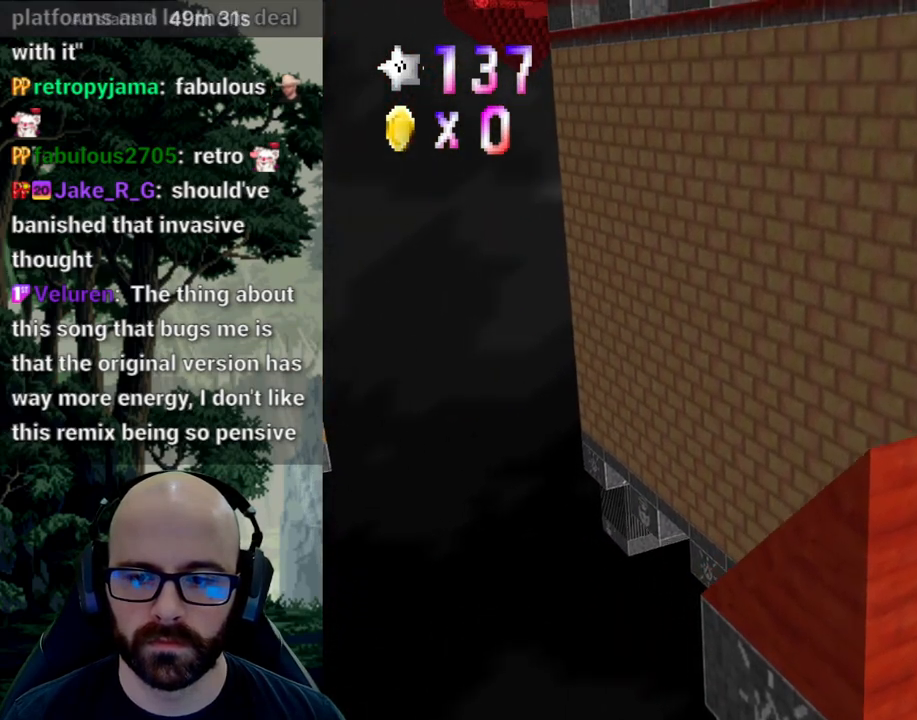
{"dt_ms": 500, "buttons": ["X"], "left_stick": "center", "right_stick": "left", "events": [[383, "X", "down"], [483, "right_stick", "left"]]}
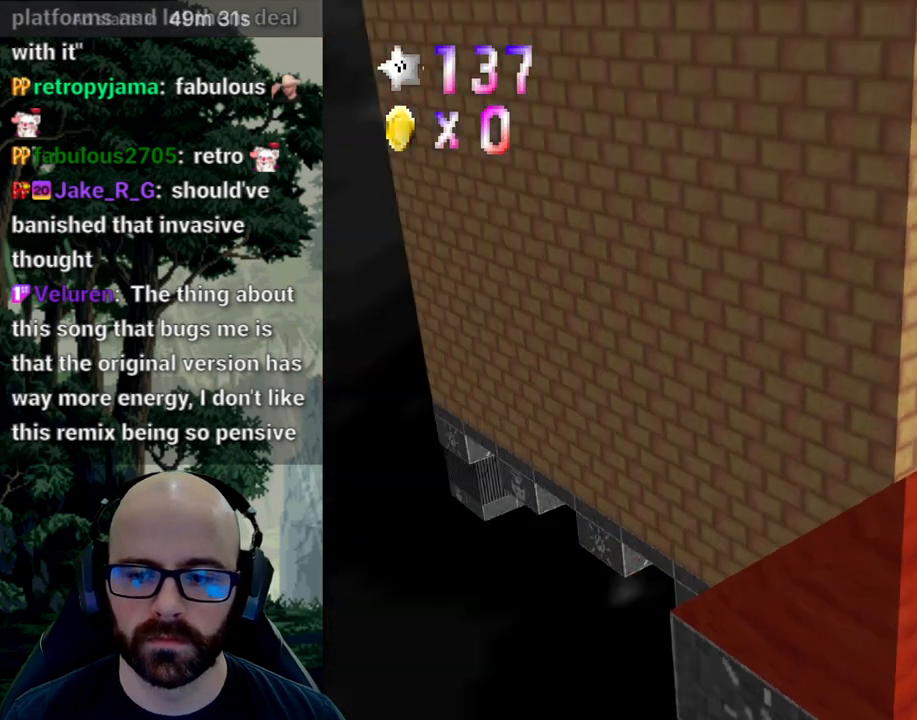
{"dt_ms": 500, "buttons": [], "left_stick": "center", "right_stick": "center", "events": [[83, "X", "up"], [83, "right_stick", "center"], [200, "X", "down"], [200, "right_stick", "left"], [283, "X", "up"], [283, "right_stick", "center"]]}
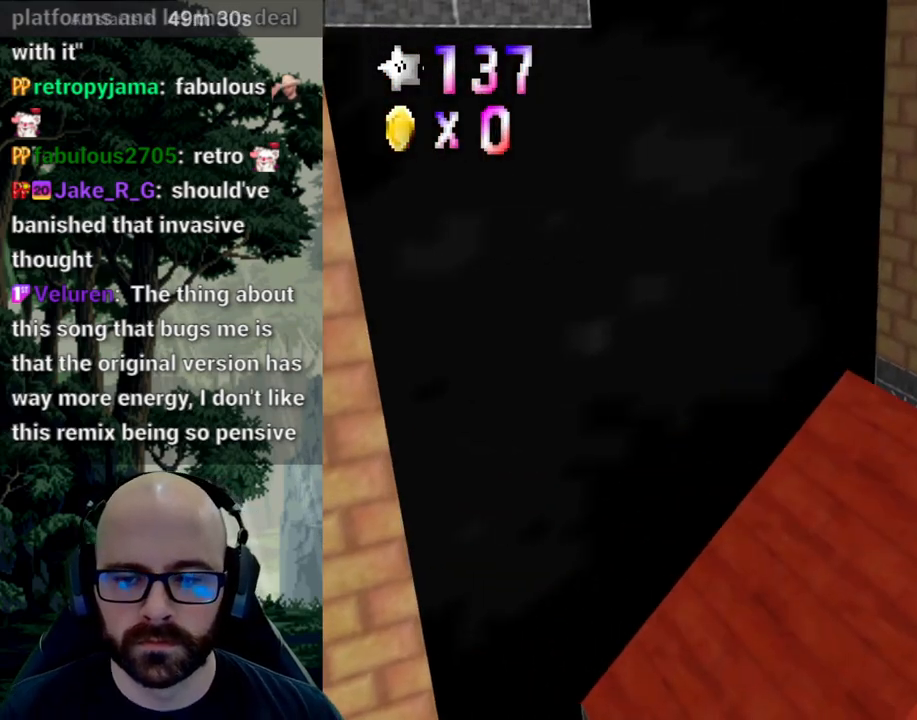
{"dt_ms": 500, "buttons": [], "left_stick": "center", "right_stick": "center", "events": [[67, "right_stick", "right"], [150, "right_stick", "center"]]}
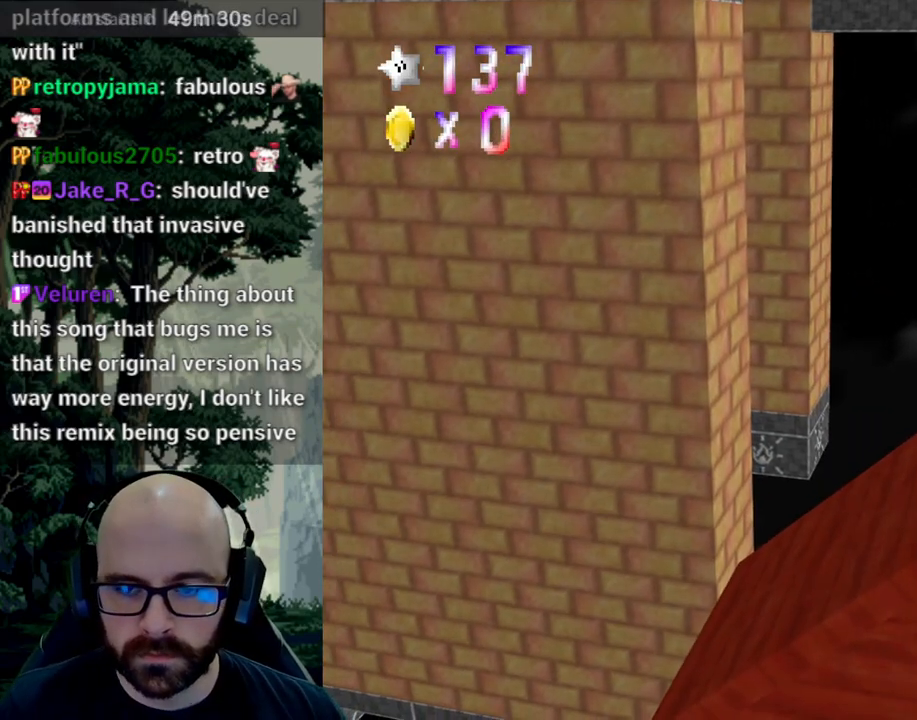
{"dt_ms": 500, "buttons": [], "left_stick": "center", "right_stick": "center", "events": []}
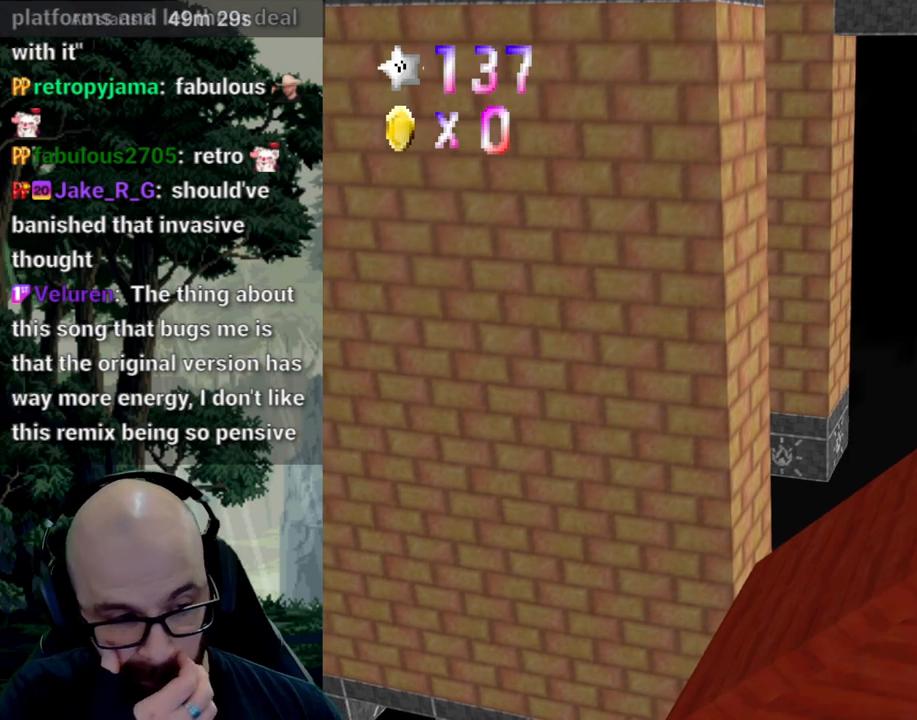
{"dt_ms": 500, "buttons": [], "left_stick": "center", "right_stick": "center", "events": []}
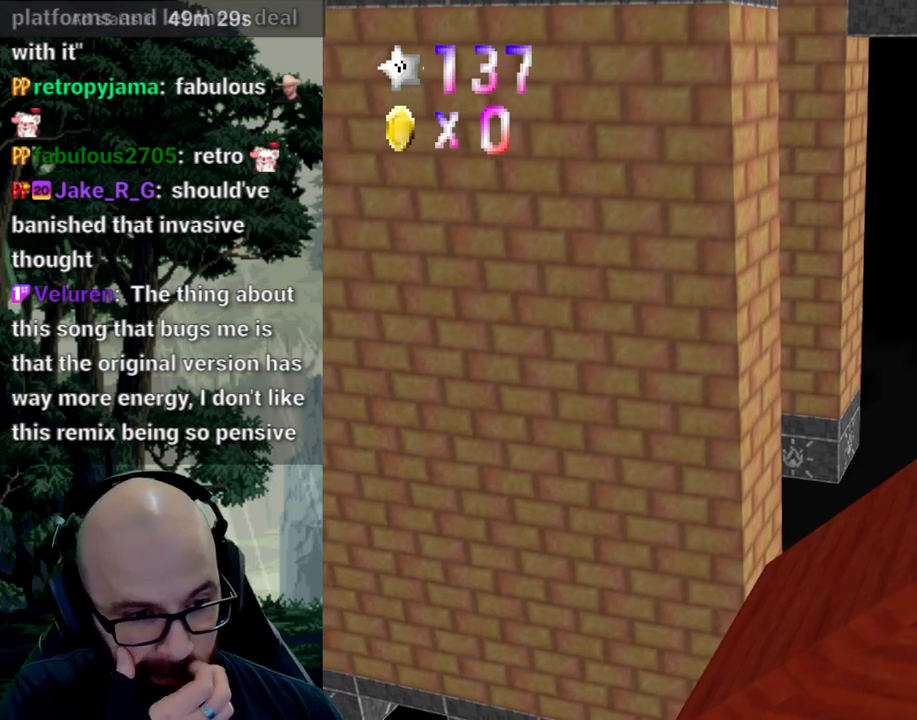
{"dt_ms": 500, "buttons": [], "left_stick": "center", "right_stick": "center", "events": []}
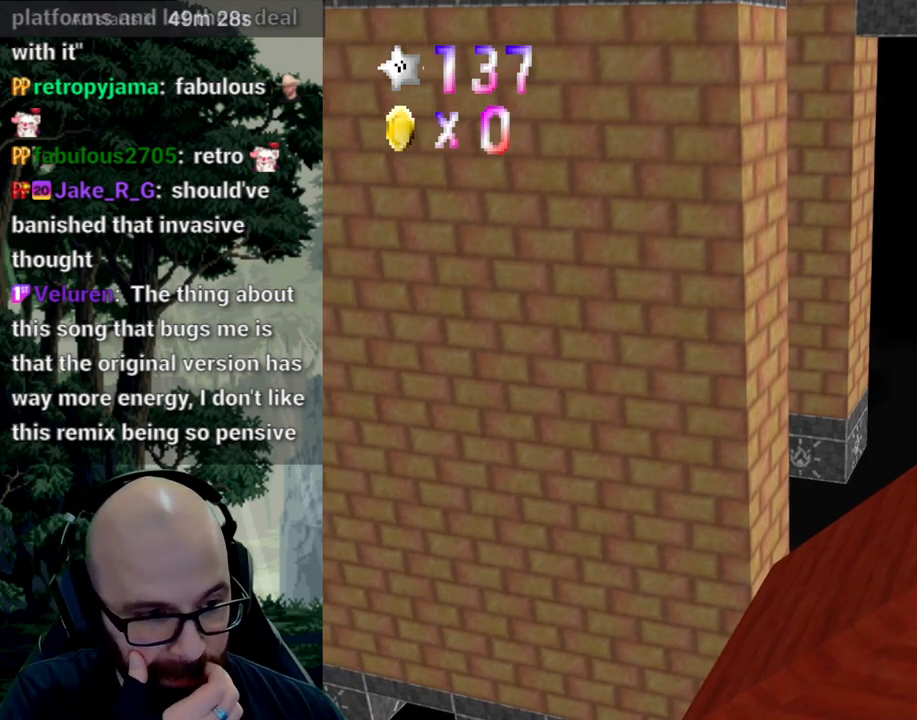
{"dt_ms": 500, "buttons": [], "left_stick": "center", "right_stick": "center", "events": []}
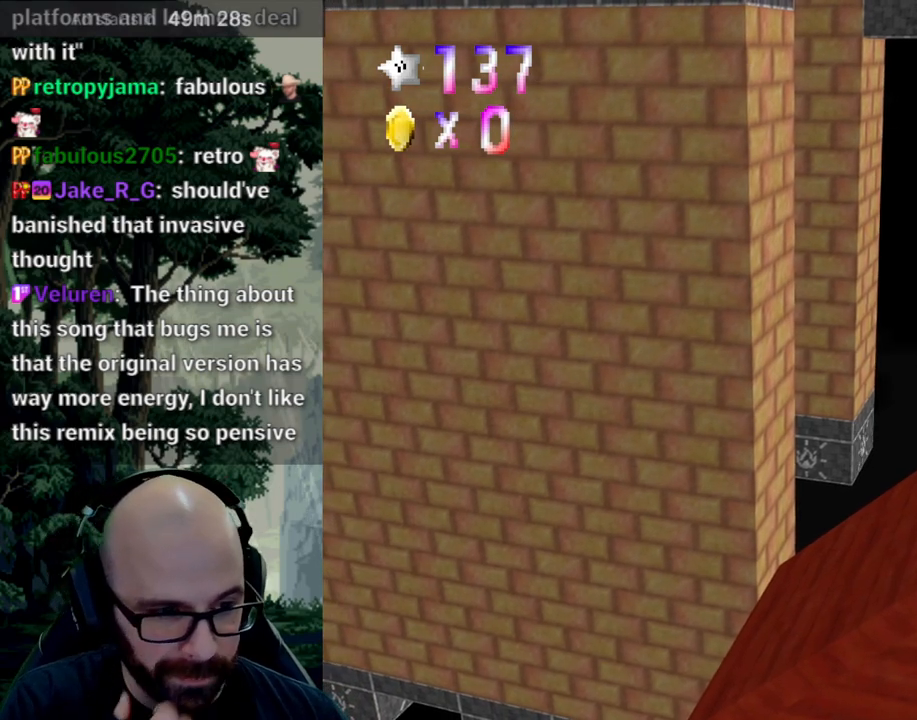
{"dt_ms": 500, "buttons": [], "left_stick": "center", "right_stick": "center", "events": []}
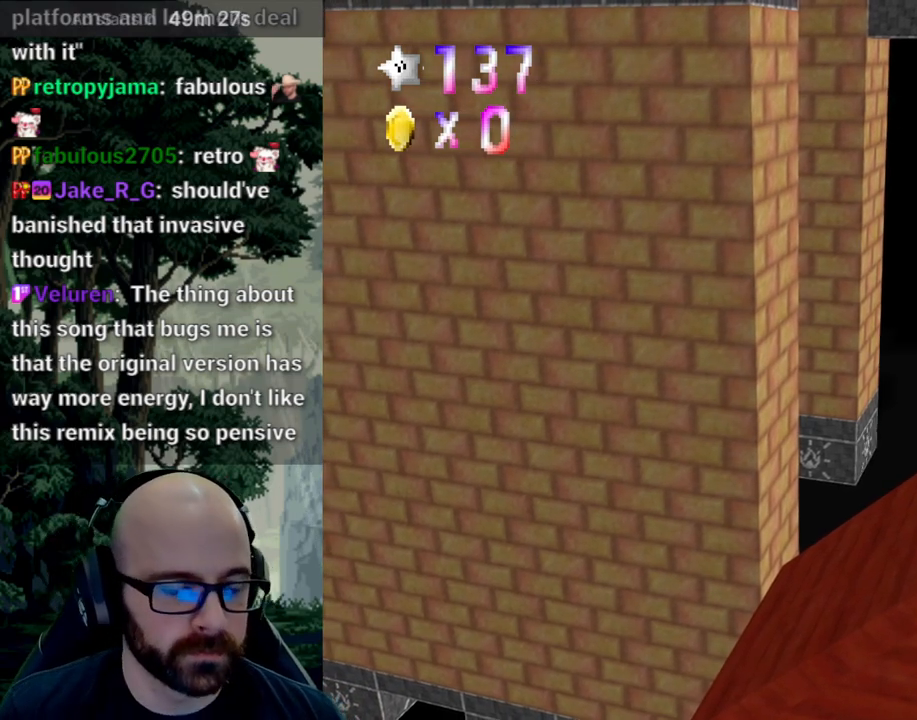
{"dt_ms": 500, "buttons": [], "left_stick": "left", "right_stick": "center", "events": [[350, "left_stick", "left"]]}
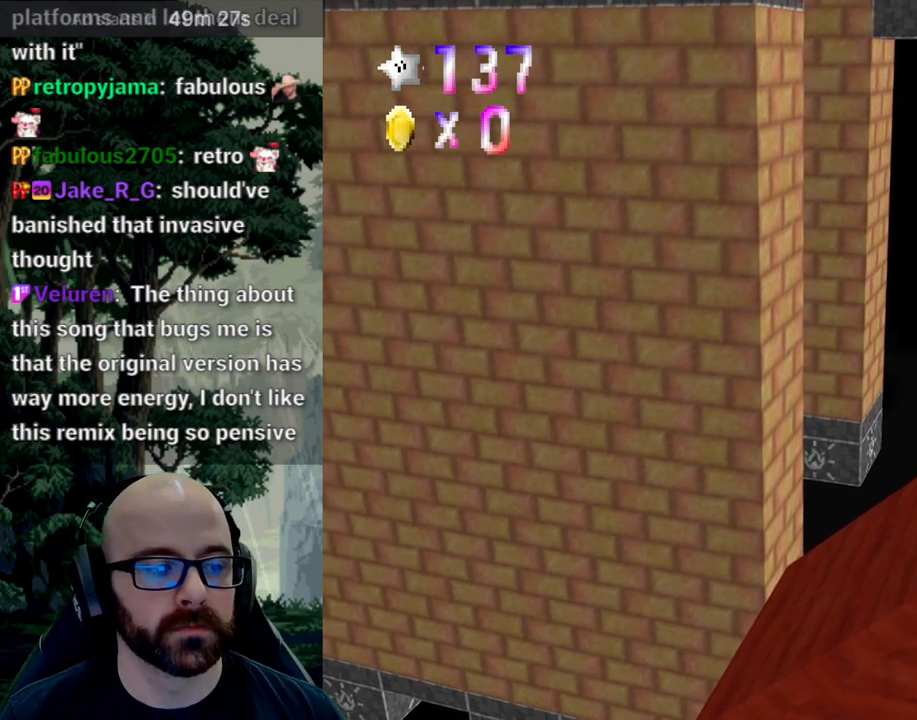
{"dt_ms": 500, "buttons": [], "left_stick": "center", "right_stick": "center", "events": [[133, "left_stick", "center"]]}
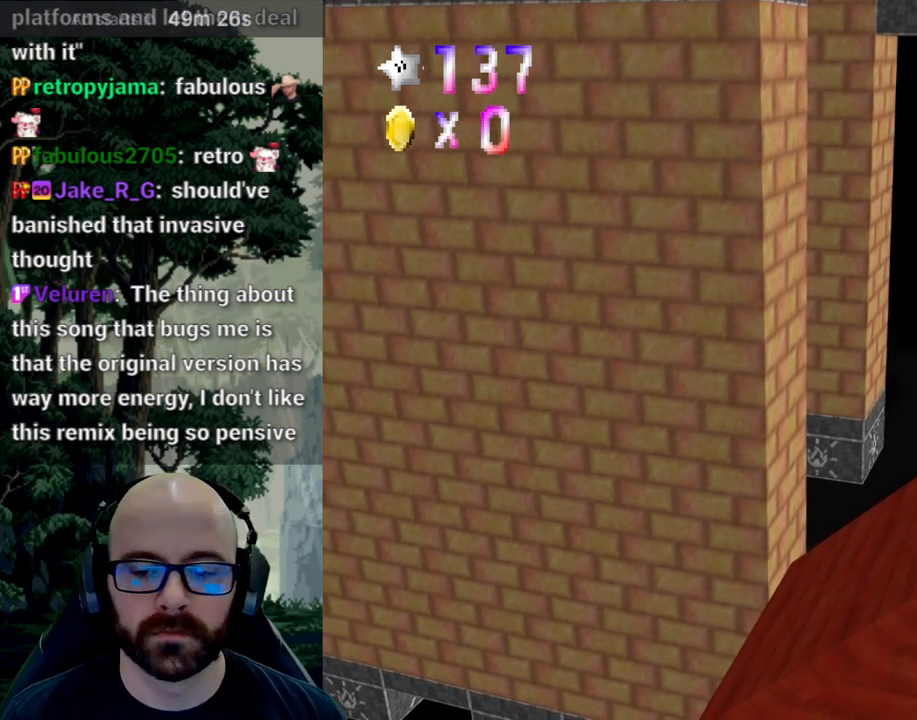
{"dt_ms": 500, "buttons": [], "left_stick": "center", "right_stick": "center", "events": []}
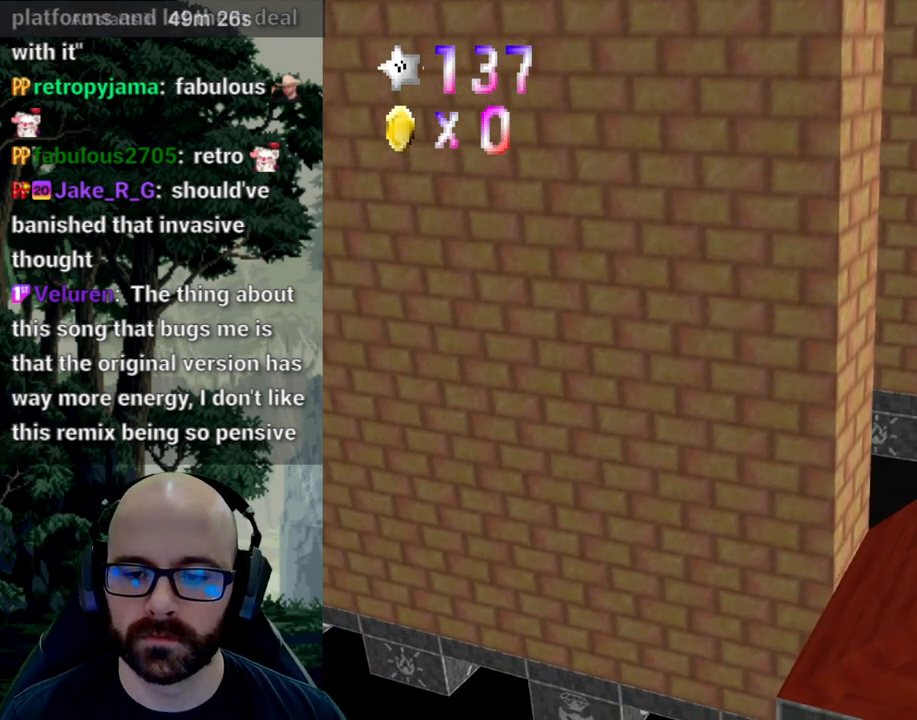
{"dt_ms": 500, "buttons": ["A"], "left_stick": "right", "right_stick": "down", "events": [[33, "left_stick", "right"], [50, "A", "down"], [50, "right_stick", "down"]]}
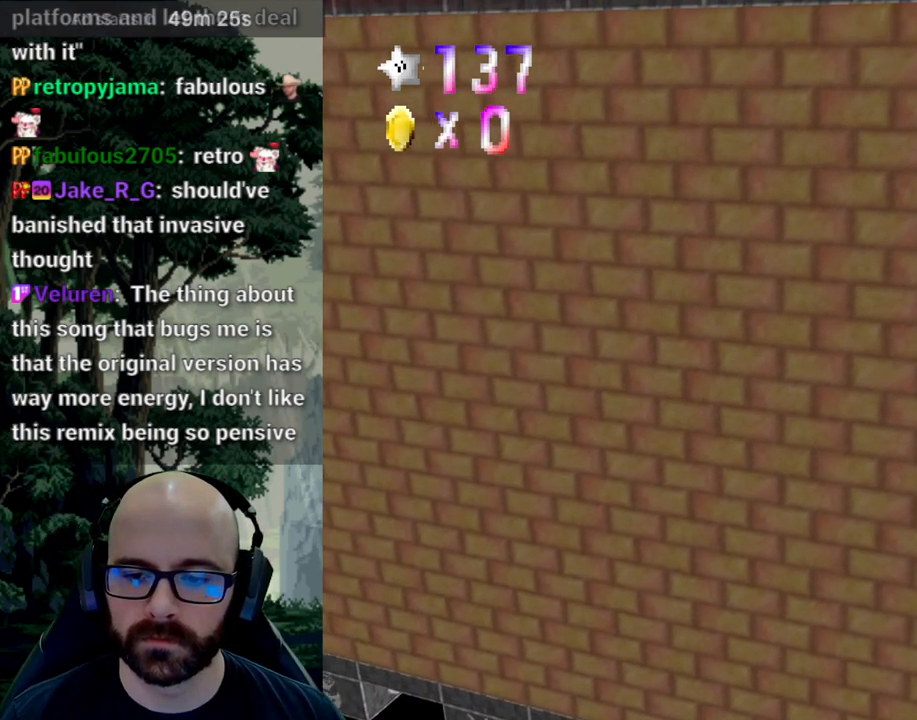
{"dt_ms": 500, "buttons": [], "left_stick": "right", "right_stick": "center", "events": [[267, "A", "up"], [267, "right_stick", "center"]]}
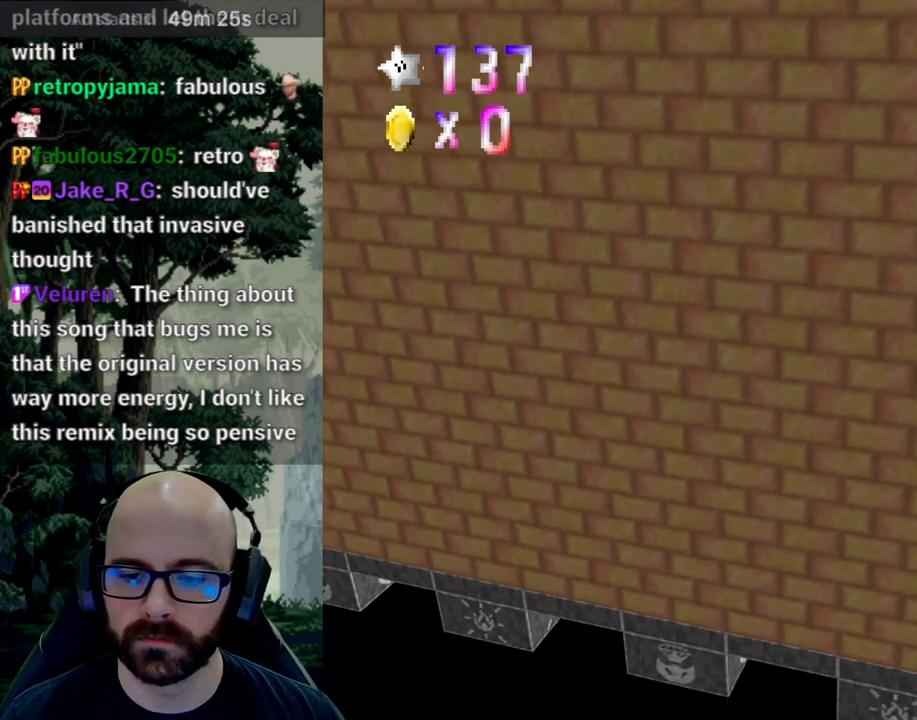
{"dt_ms": 500, "buttons": ["X"], "left_stick": "right", "right_stick": "center", "events": [[67, "X", "down"], [67, "right_stick", "left"], [217, "right_stick", "center"]]}
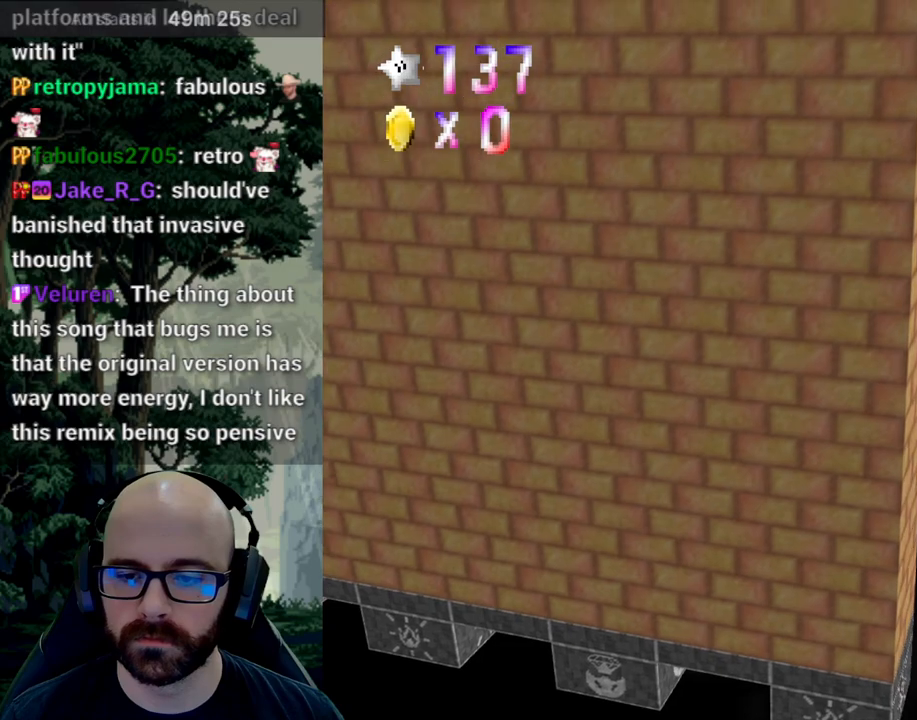
{"dt_ms": 500, "buttons": ["A"], "left_stick": "right", "right_stick": "down", "events": [[217, "A", "down"], [217, "X", "up"], [217, "right_stick", "down"]]}